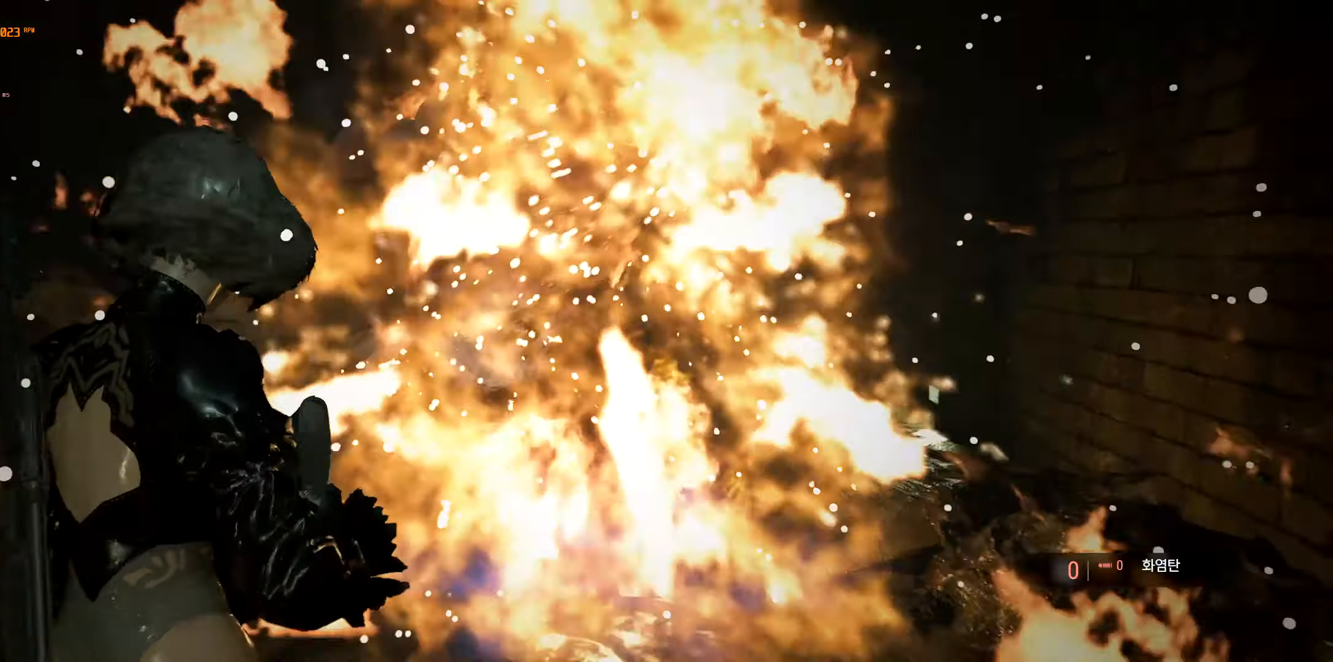
Gameplay with a controller (Xbox layout); each line is a JSON object with the inputs held at the frame after it. "events" lists button and stick changes between this image and that frame as [ms after this image, input, new state], when the widget could be followed in between. Not read: DPAD_DOWN DPAD_LEFT DPAD_RIGHT DPAD_UP L3 R3 TOUCHPAD other_buttons right_stick.
{"buttons": [], "left_stick": "down-right", "events": [[216, "left_stick", "down-right"]]}
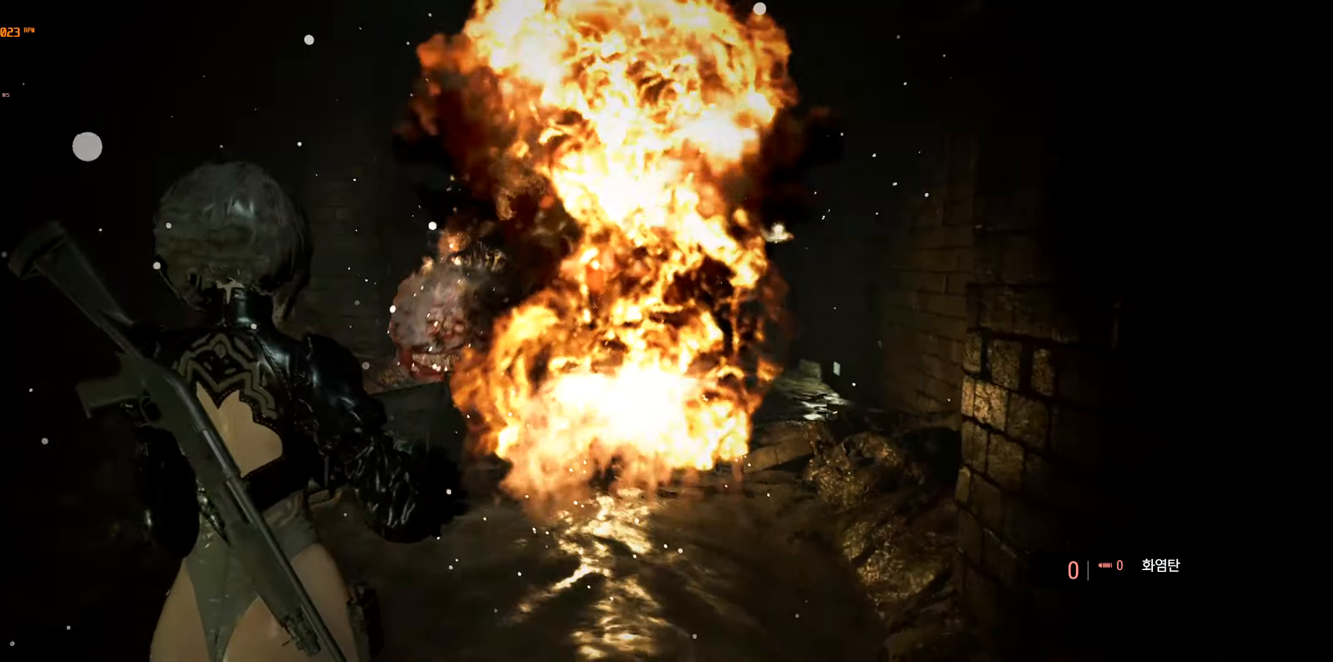
{"buttons": [], "left_stick": "center", "events": [[500, "left_stick", "center"]]}
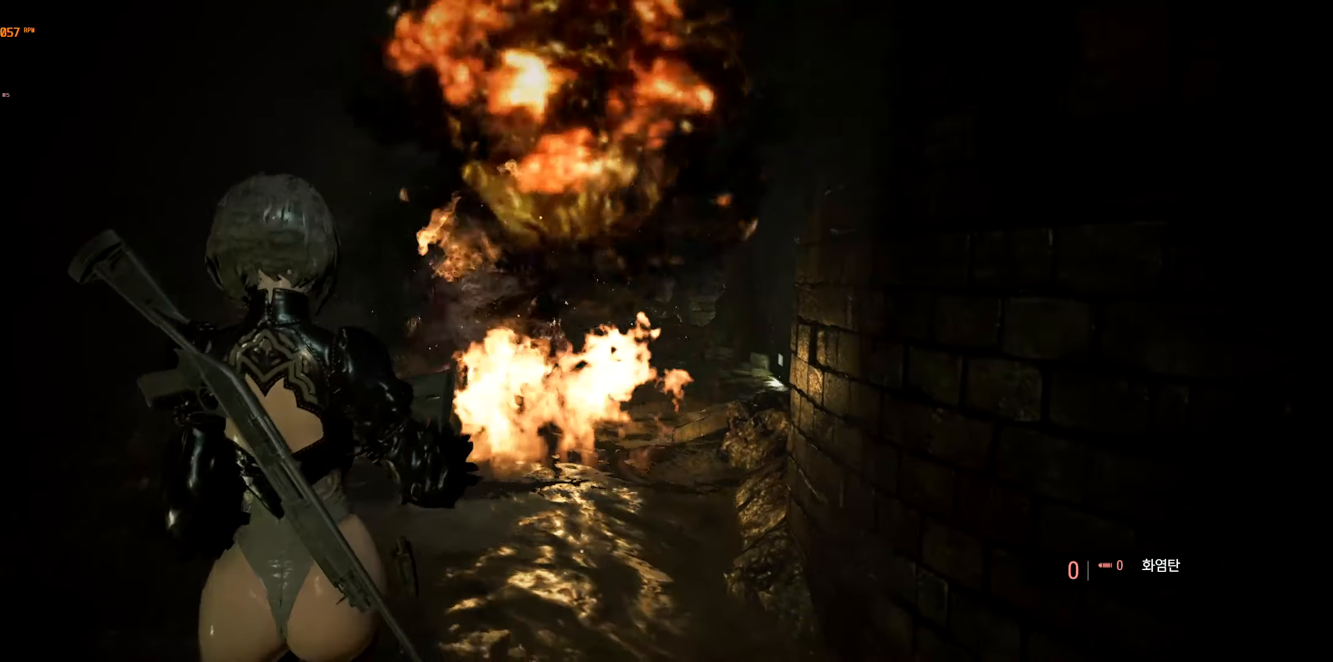
{"buttons": [], "left_stick": "center", "events": []}
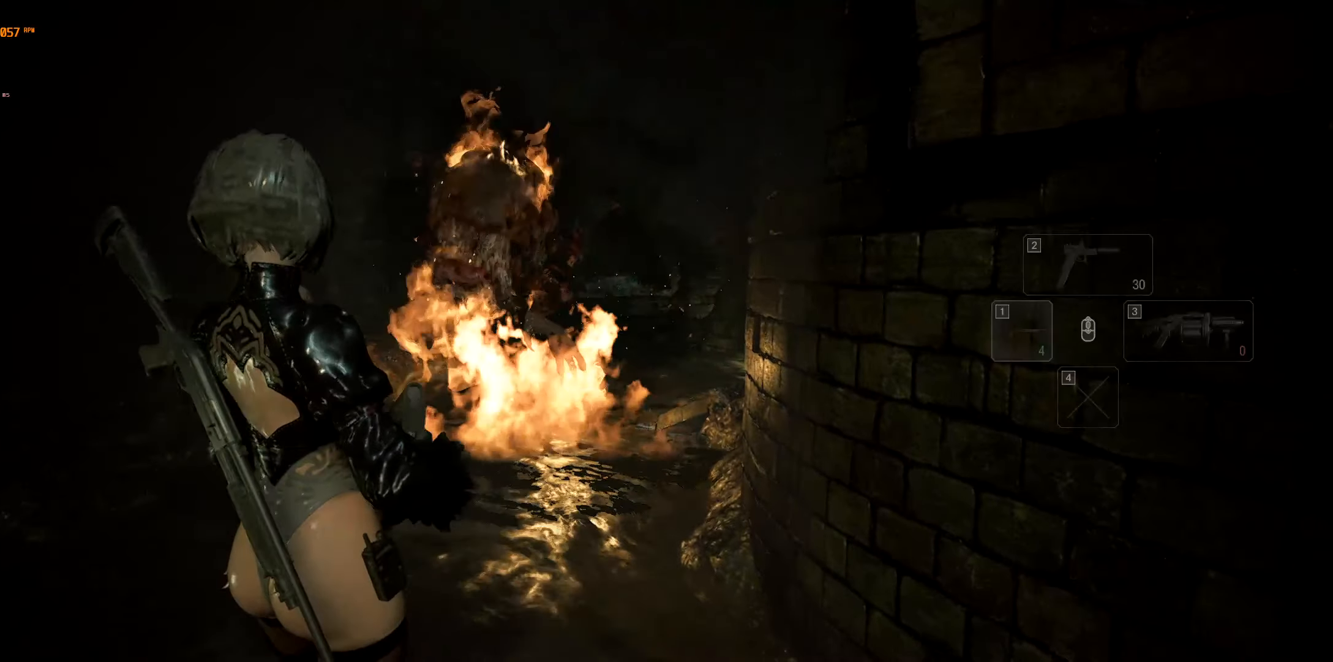
{"buttons": [], "left_stick": "center", "events": []}
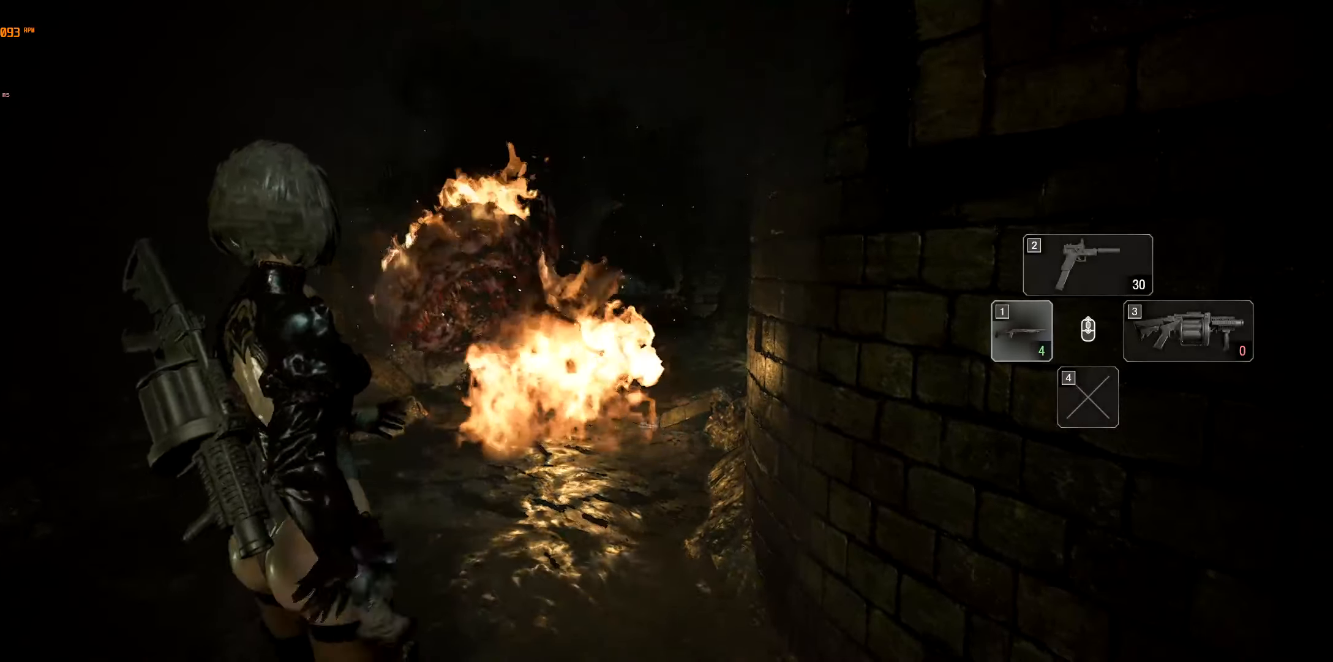
{"buttons": [], "left_stick": "up", "events": [[500, "left_stick", "up"]]}
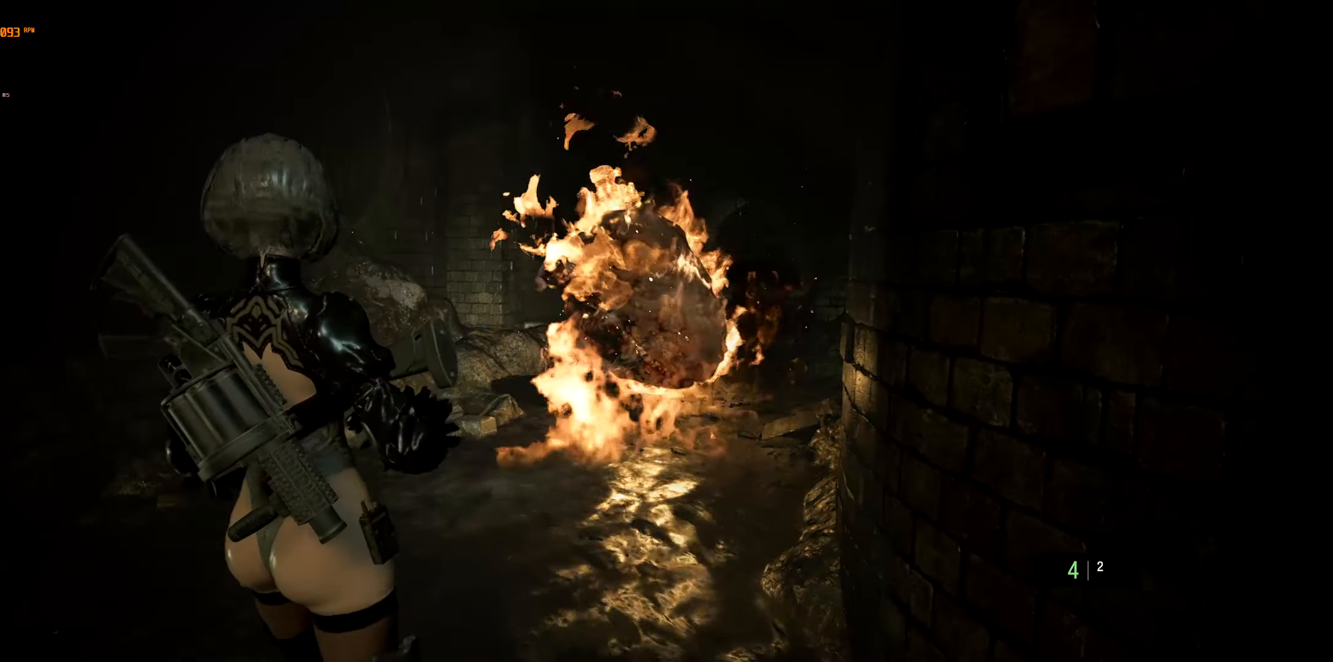
{"buttons": ["L1", "L2"], "left_stick": "up-left", "events": [[100, "L2", "down"], [133, "L1", "down"], [233, "left_stick", "up-left"]]}
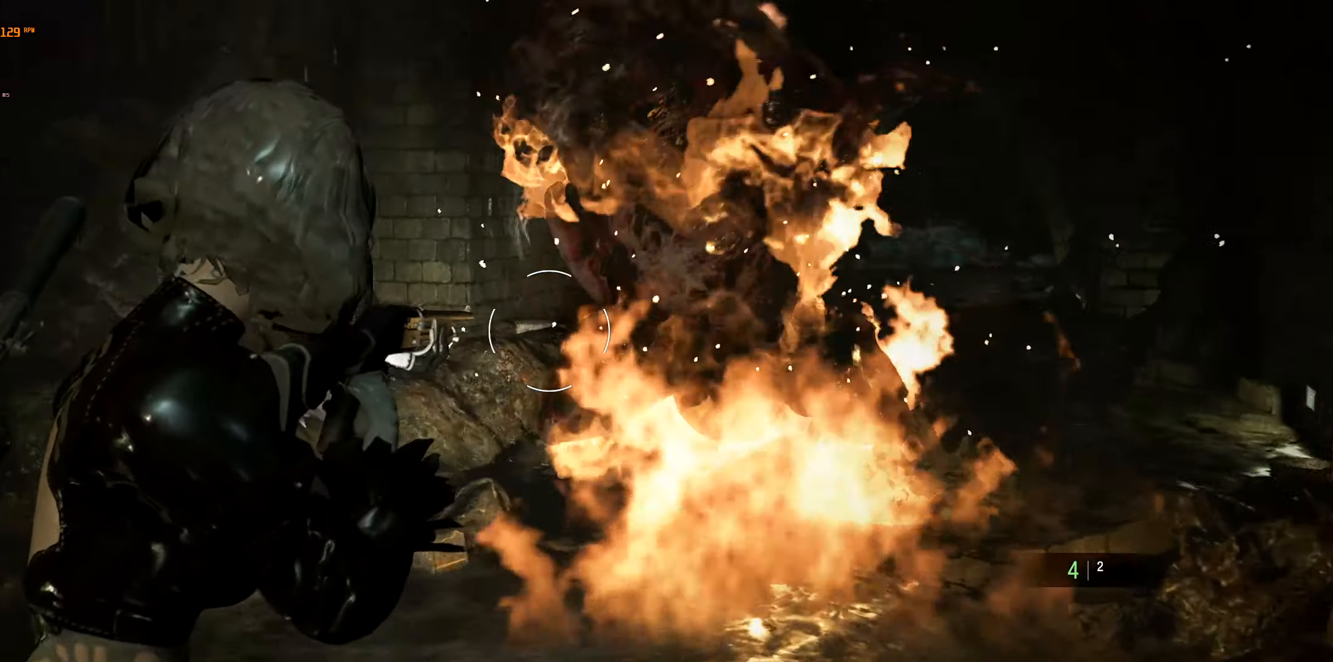
{"buttons": ["L1", "L2"], "left_stick": "center", "events": [[33, "left_stick", "center"]]}
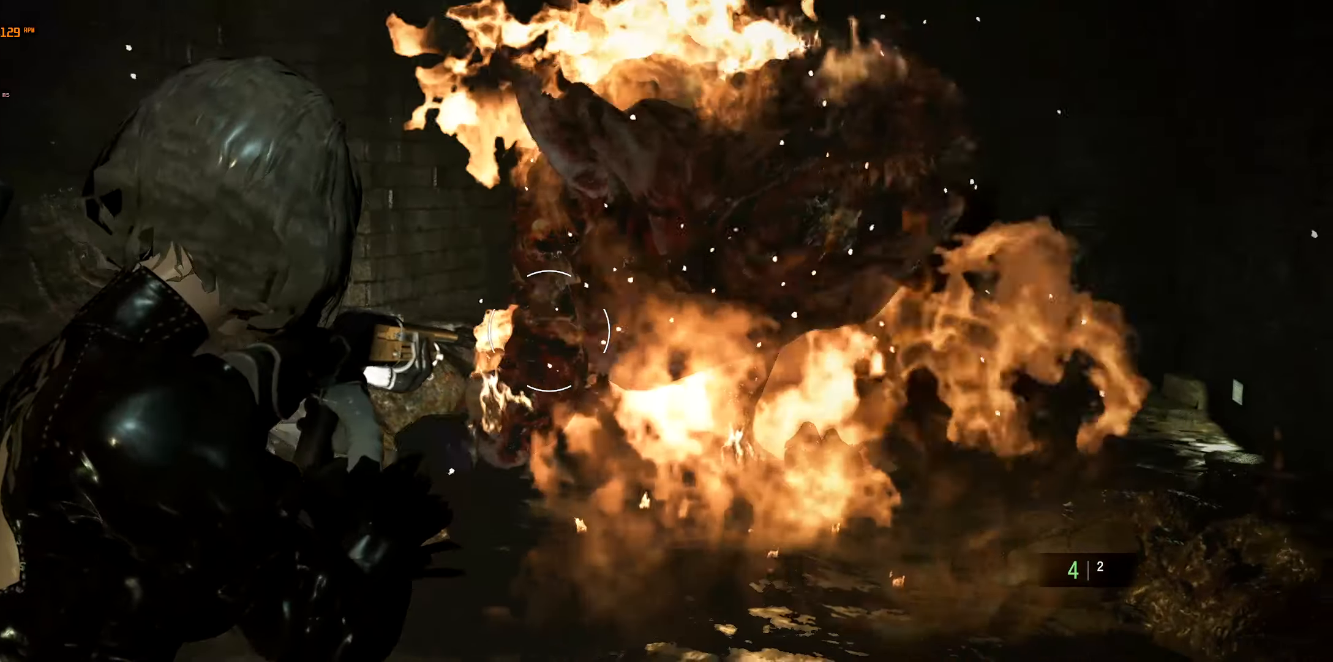
{"buttons": ["L1", "L2"], "left_stick": "down", "events": [[350, "left_stick", "down"]]}
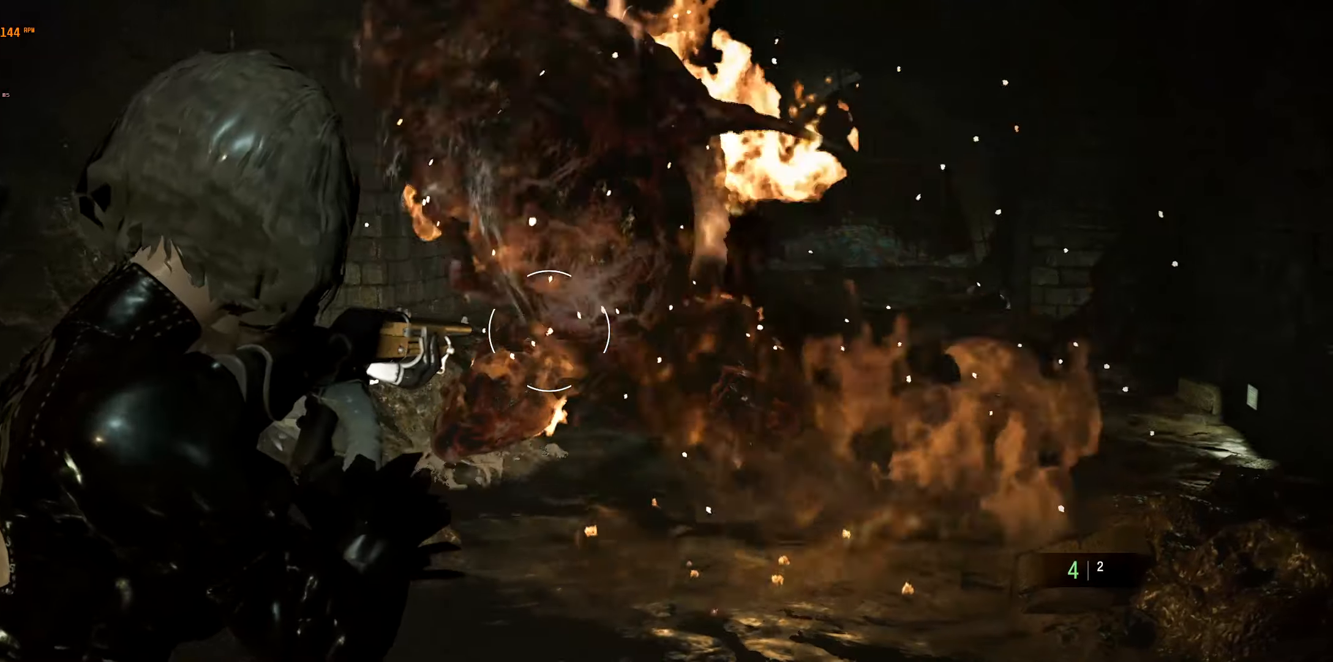
{"buttons": ["L1", "L2"], "left_stick": "down-right"}
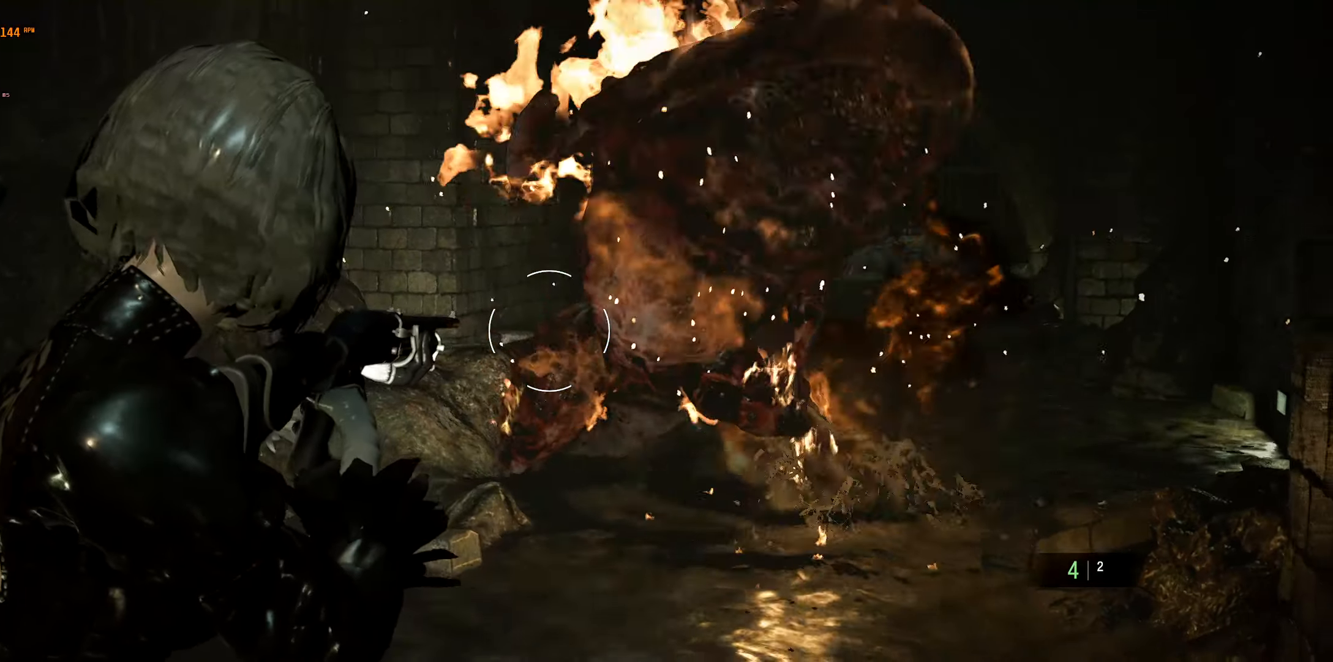
{"buttons": ["L1", "L2"], "left_stick": "down-right", "events": []}
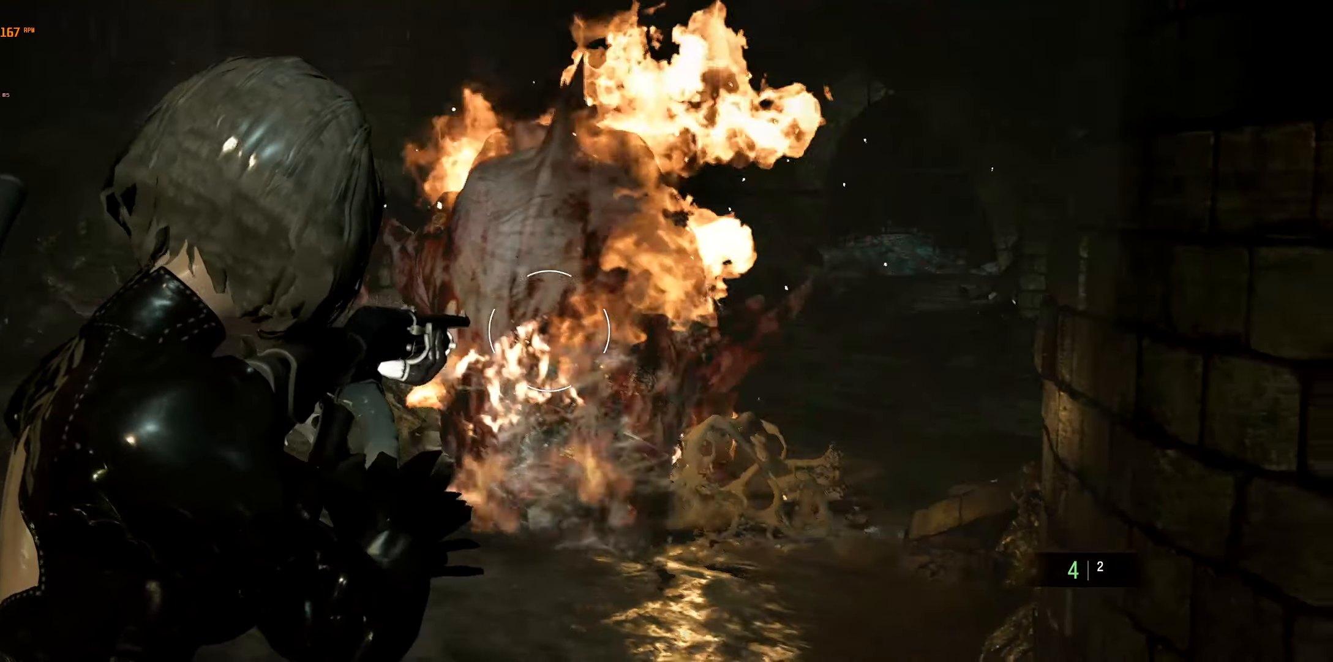
{"buttons": ["L1", "L2"], "left_stick": "down", "events": [[150, "left_stick", "down"]]}
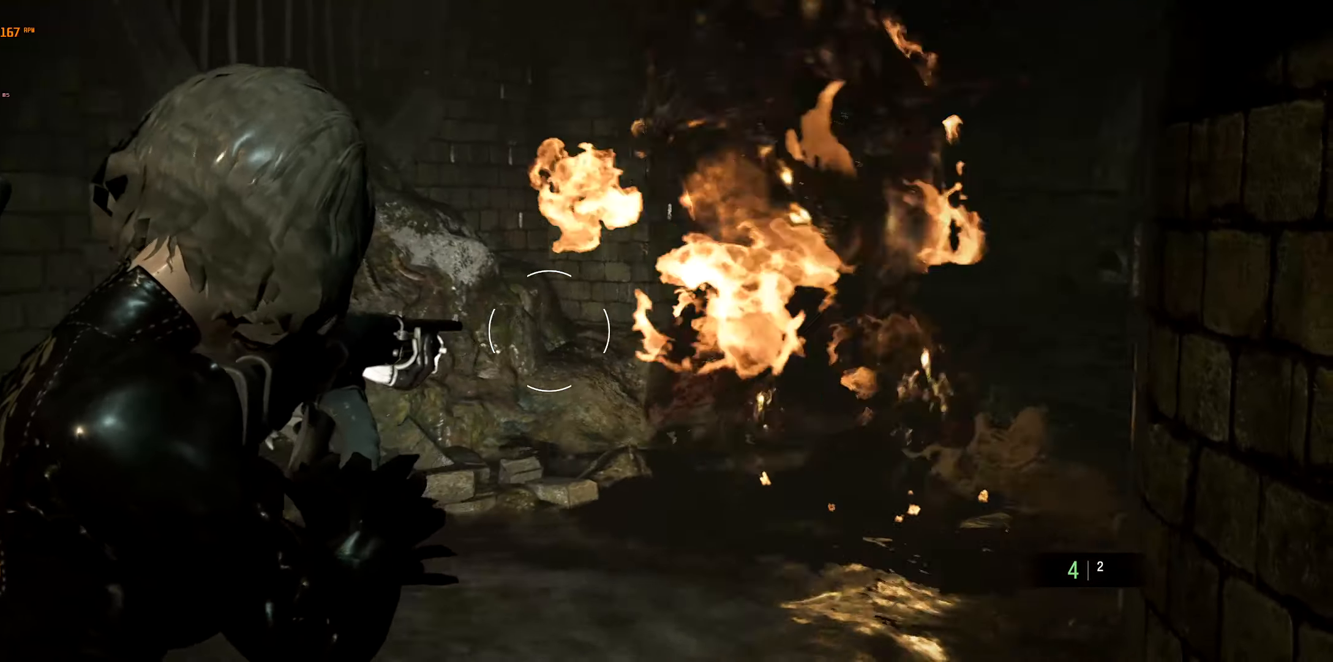
{"buttons": ["L1", "L2"], "left_stick": "center", "events": [[167, "left_stick", "down-left"], [200, "R2", "down"], [267, "R2", "up"], [317, "left_stick", "left"], [417, "left_stick", "center"]]}
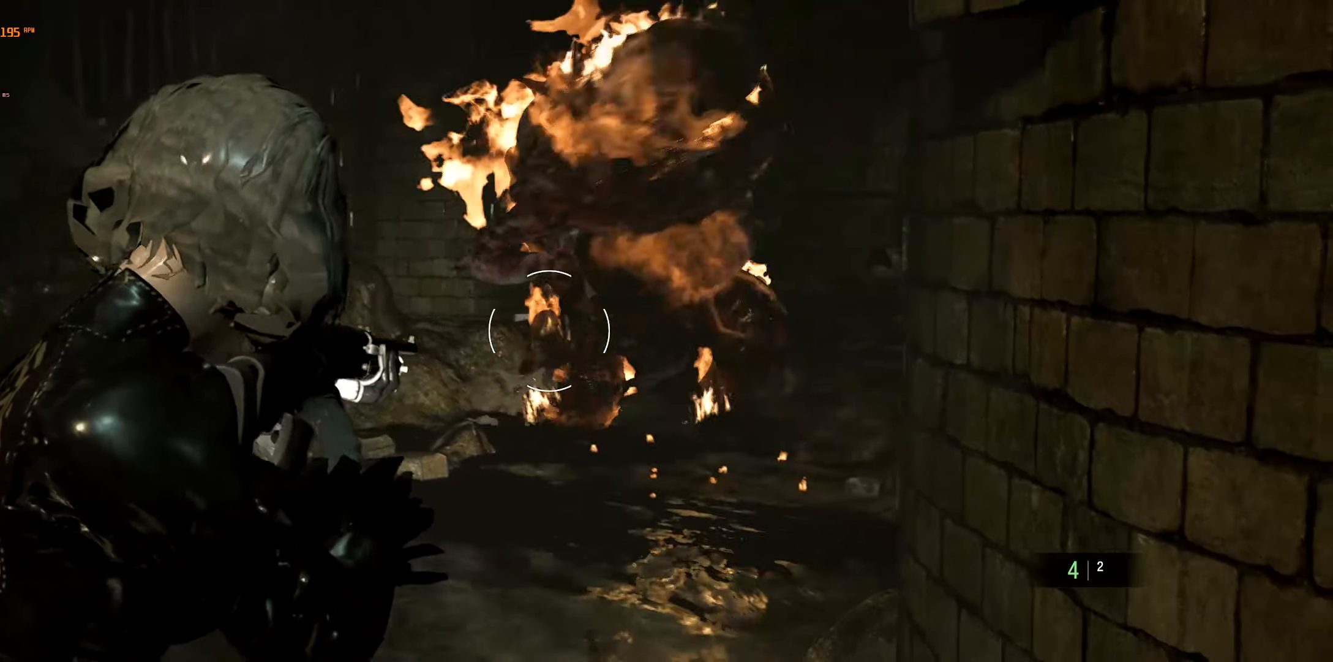
{"buttons": ["L1", "L2"], "left_stick": "left", "events": [[267, "left_stick", "left"], [433, "R2", "down"], [483, "R2", "up"]]}
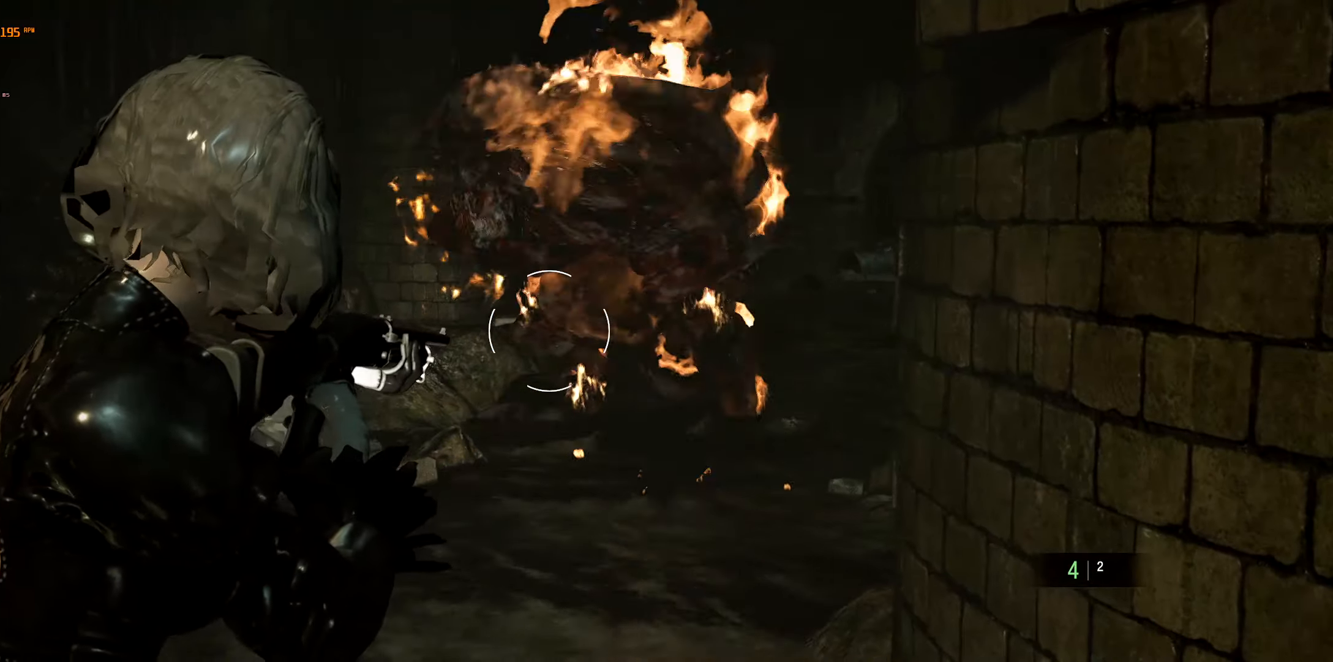
{"buttons": ["L1", "L2"], "left_stick": "left", "events": []}
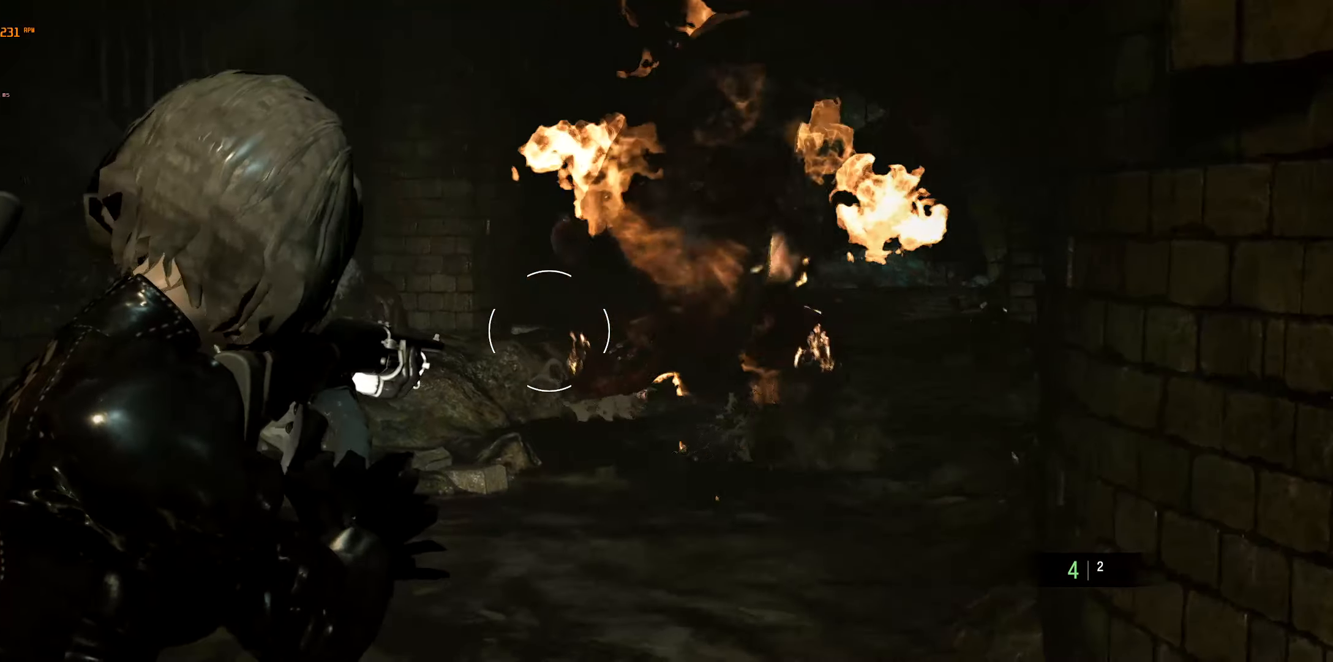
{"buttons": ["L1", "L2"], "left_stick": "center"}
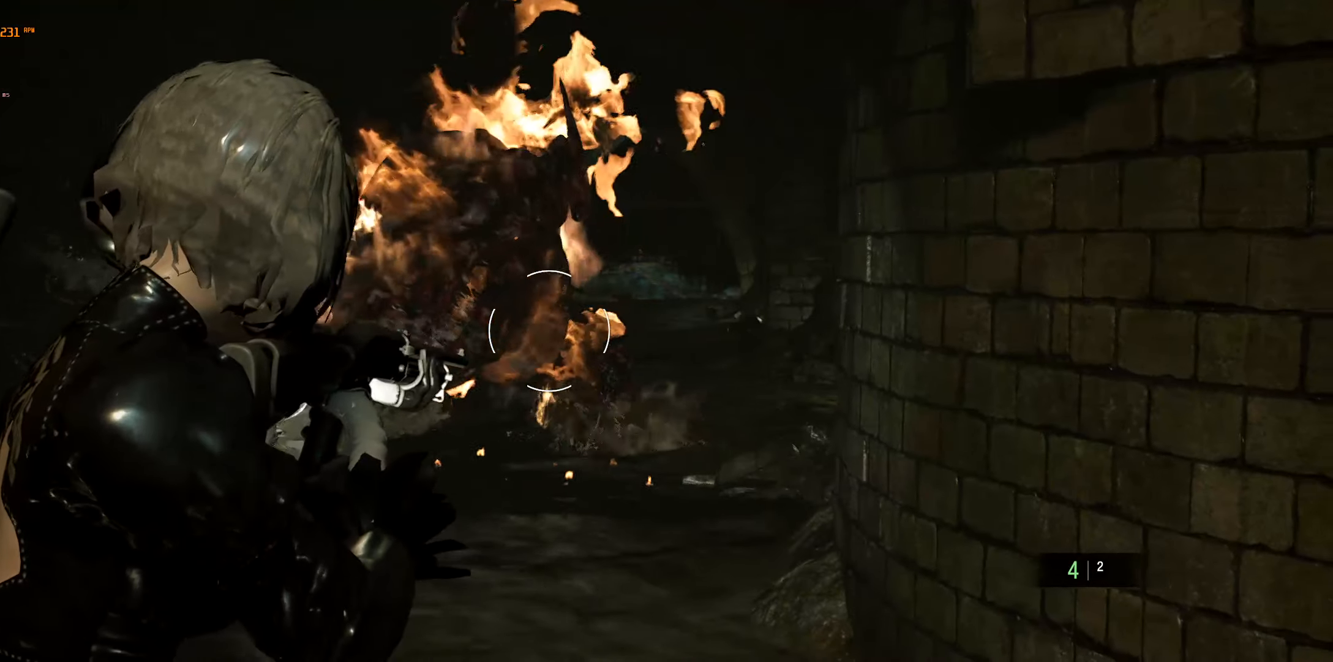
{"buttons": ["L1", "L2"], "left_stick": "center", "events": []}
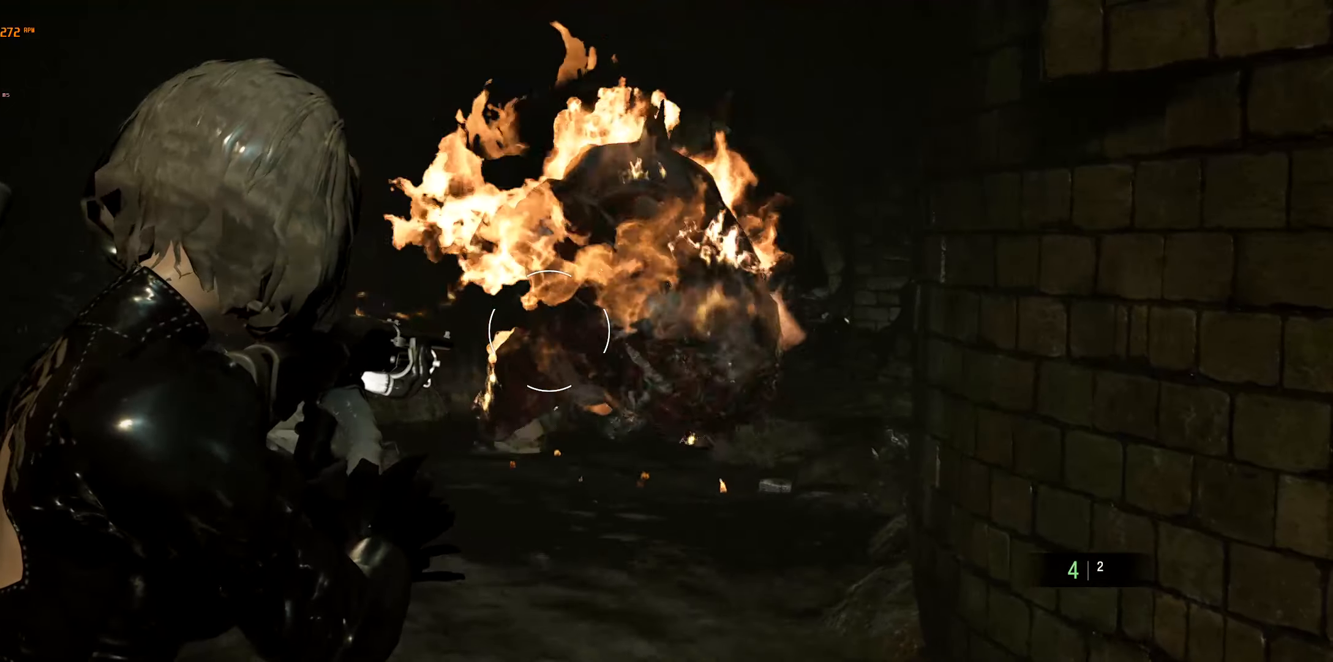
{"buttons": ["L1", "L2"], "left_stick": "center", "events": []}
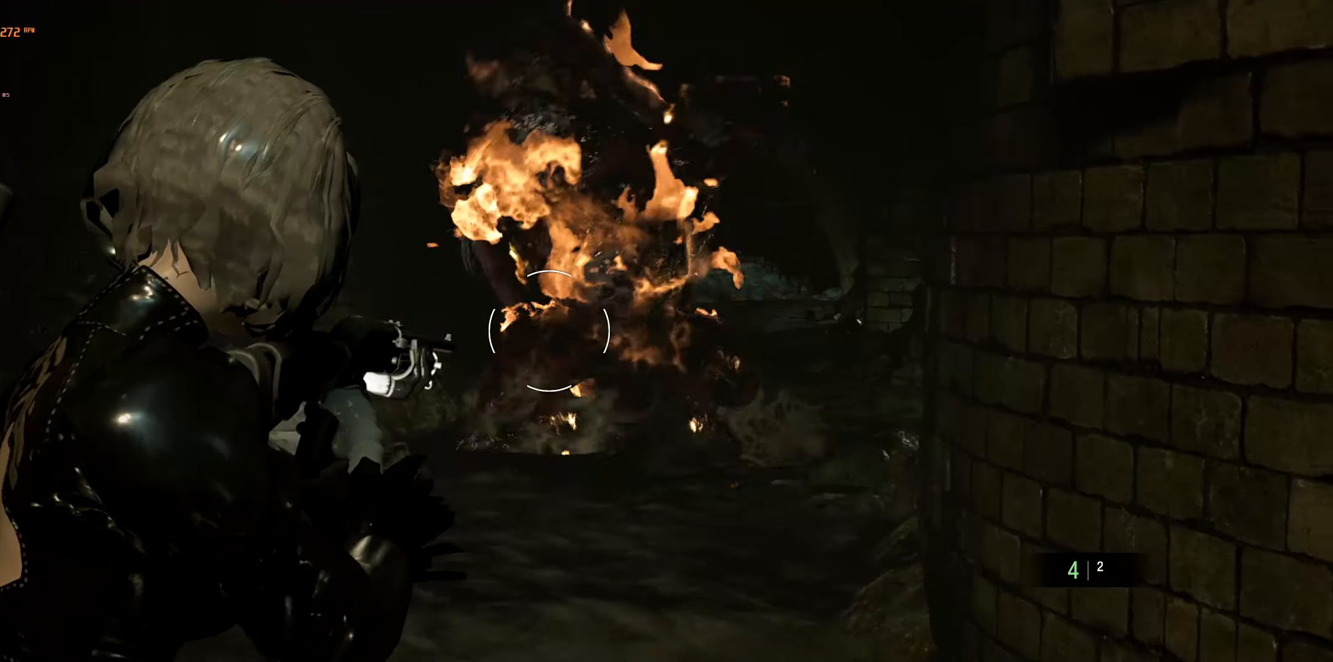
{"buttons": ["L1", "L2"], "left_stick": "center", "events": []}
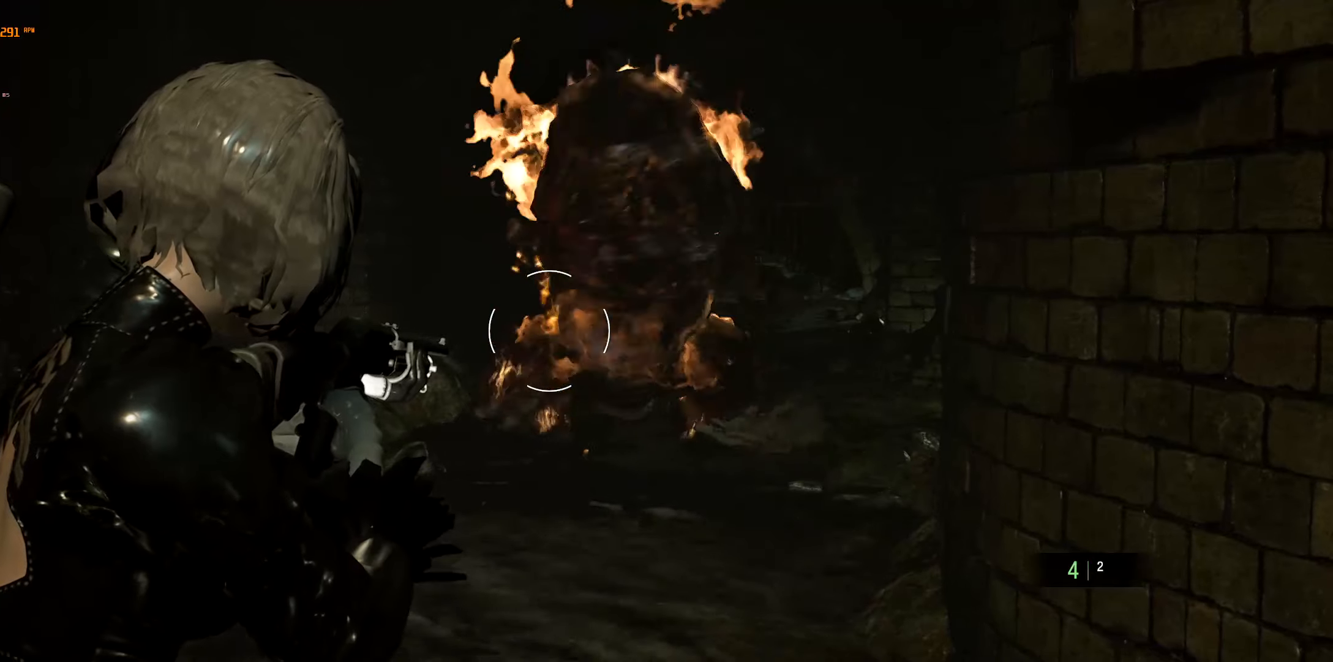
{"buttons": ["L1", "L2"], "left_stick": "center", "events": []}
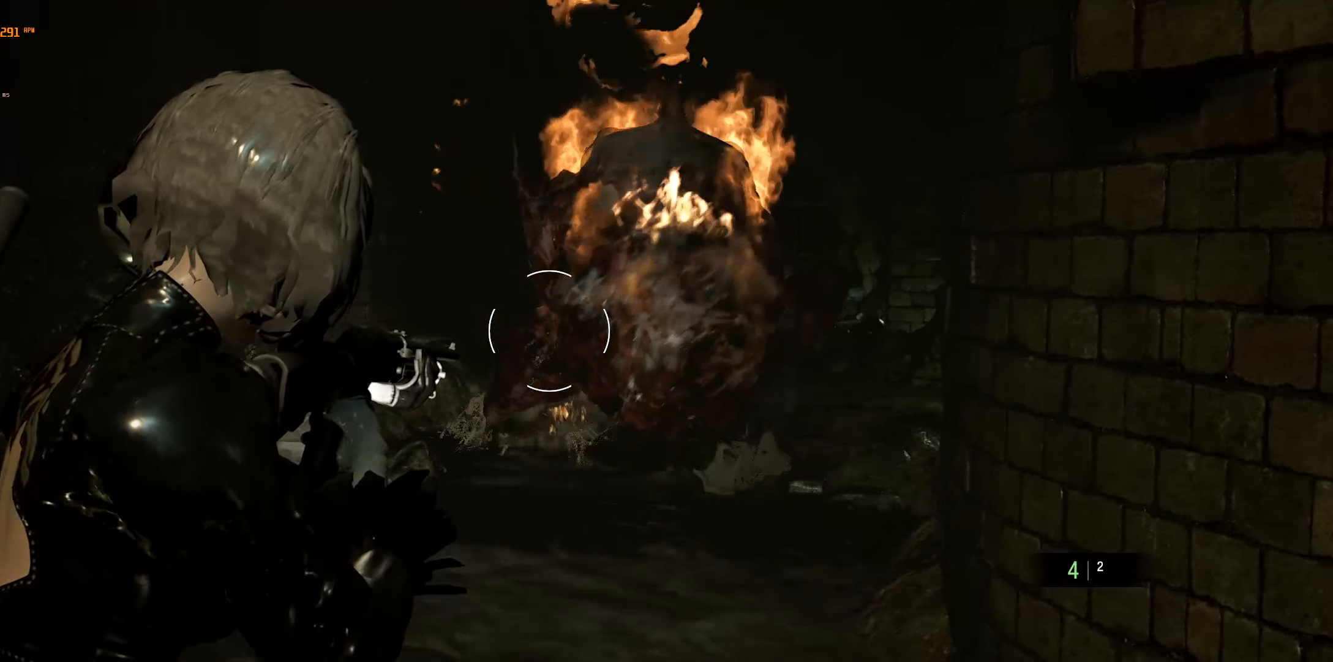
{"buttons": ["L1", "L2"], "left_stick": "center", "events": []}
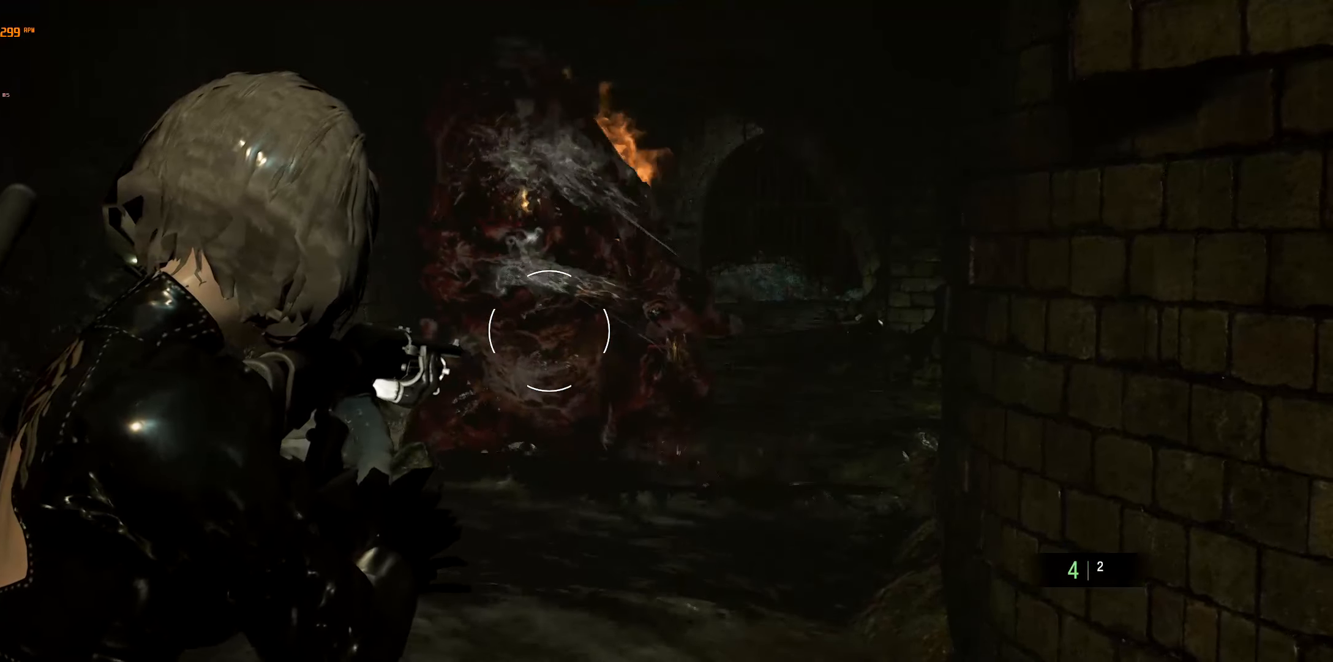
{"buttons": ["L1", "L2"], "left_stick": "center", "events": []}
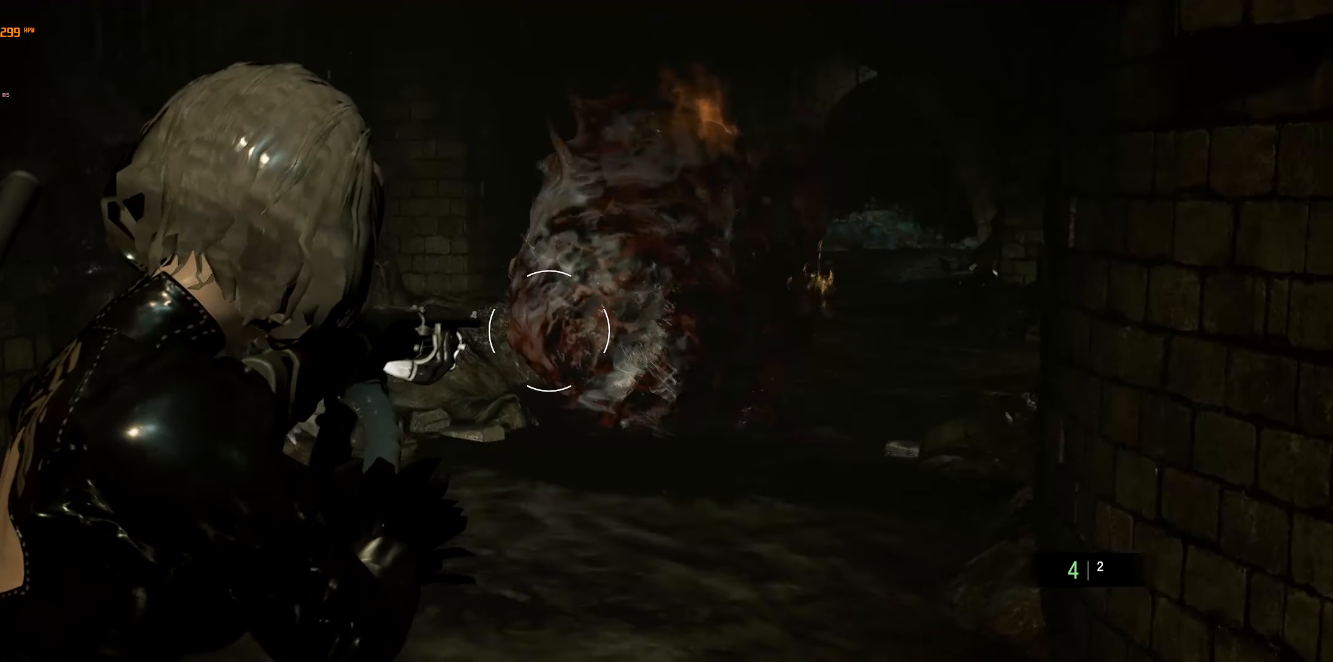
{"buttons": ["L1", "L2"], "left_stick": "center", "events": []}
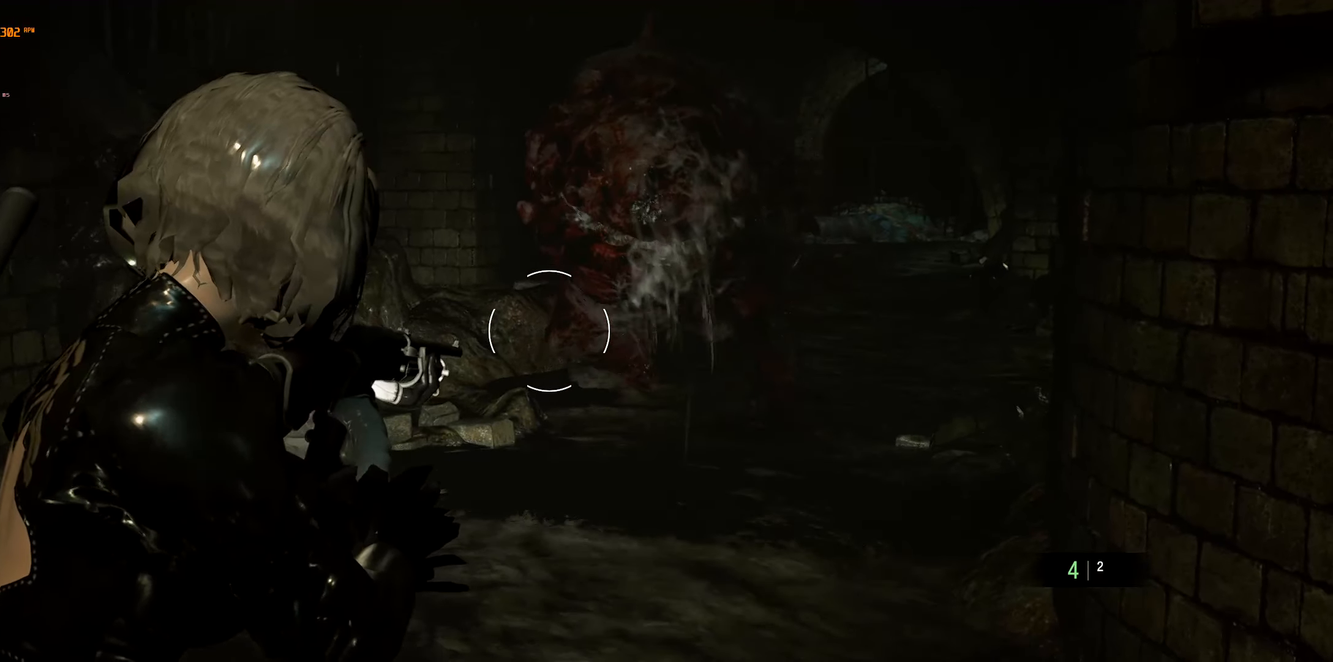
{"buttons": ["L1", "L2"], "left_stick": "center", "events": []}
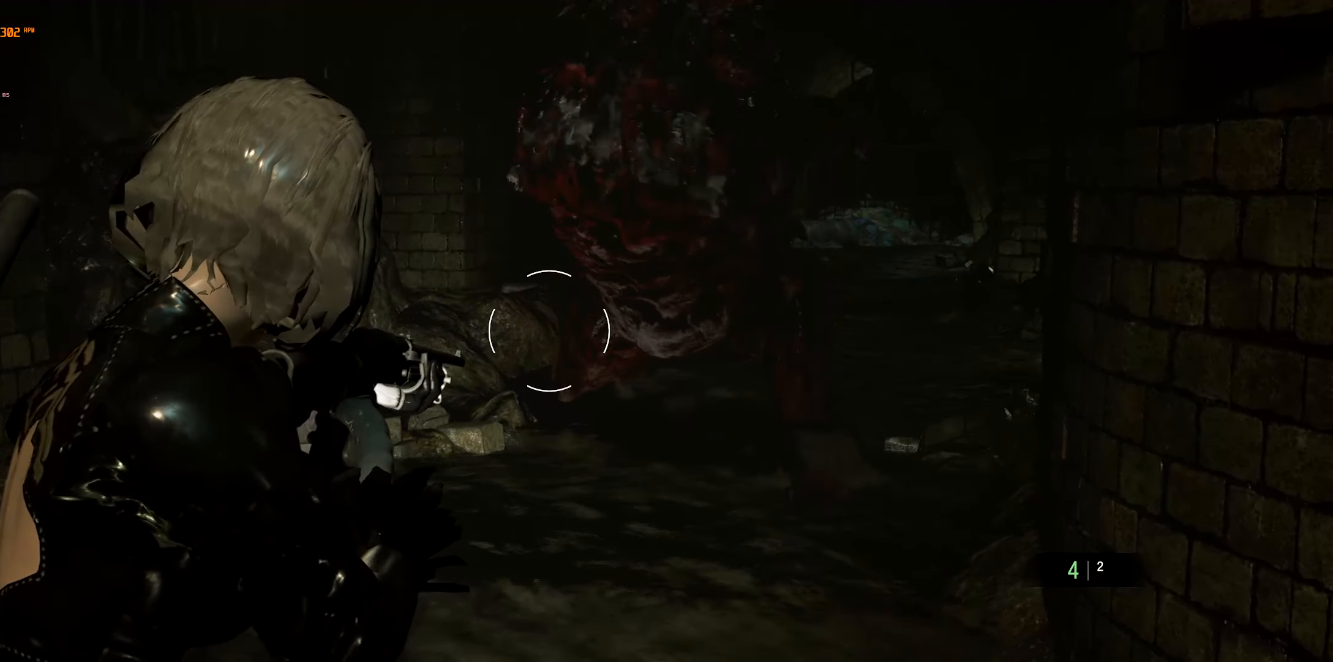
{"buttons": ["L1", "L2", "R1"], "left_stick": "center", "events": [[484, "R1", "down"]]}
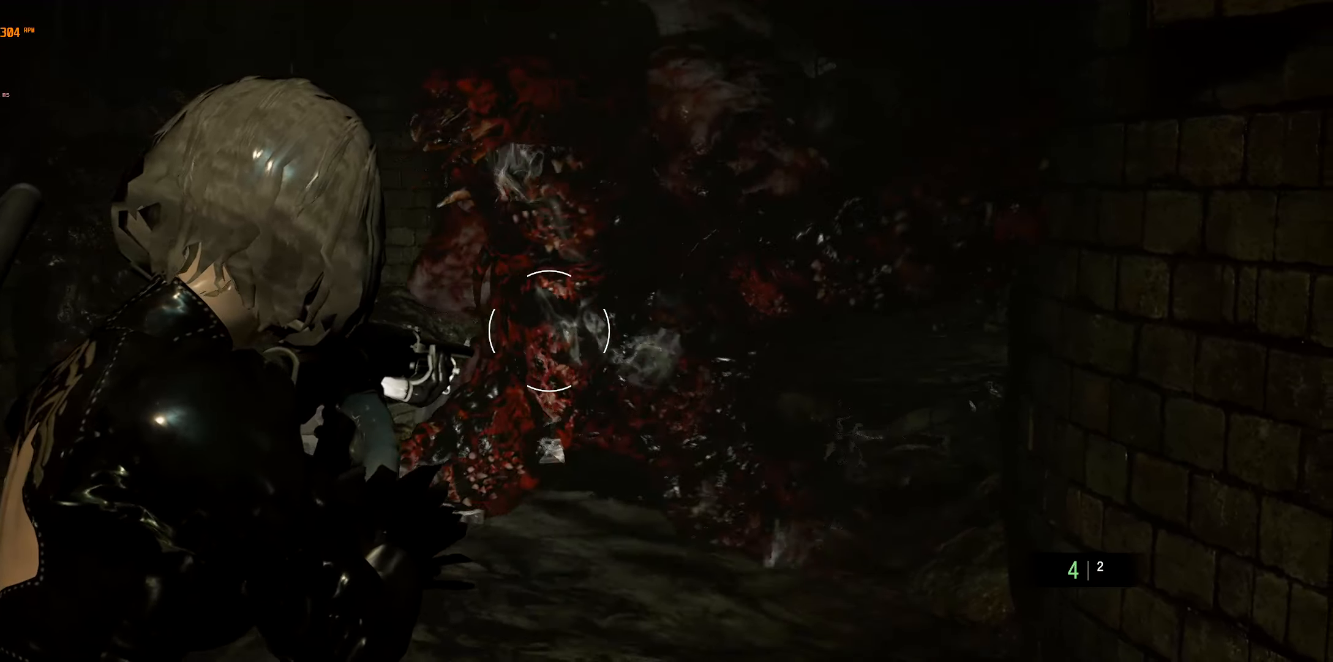
{"buttons": ["L1", "L2"], "left_stick": "center", "events": [[34, "R2", "down"], [117, "R2", "up"], [217, "R1", "up"]]}
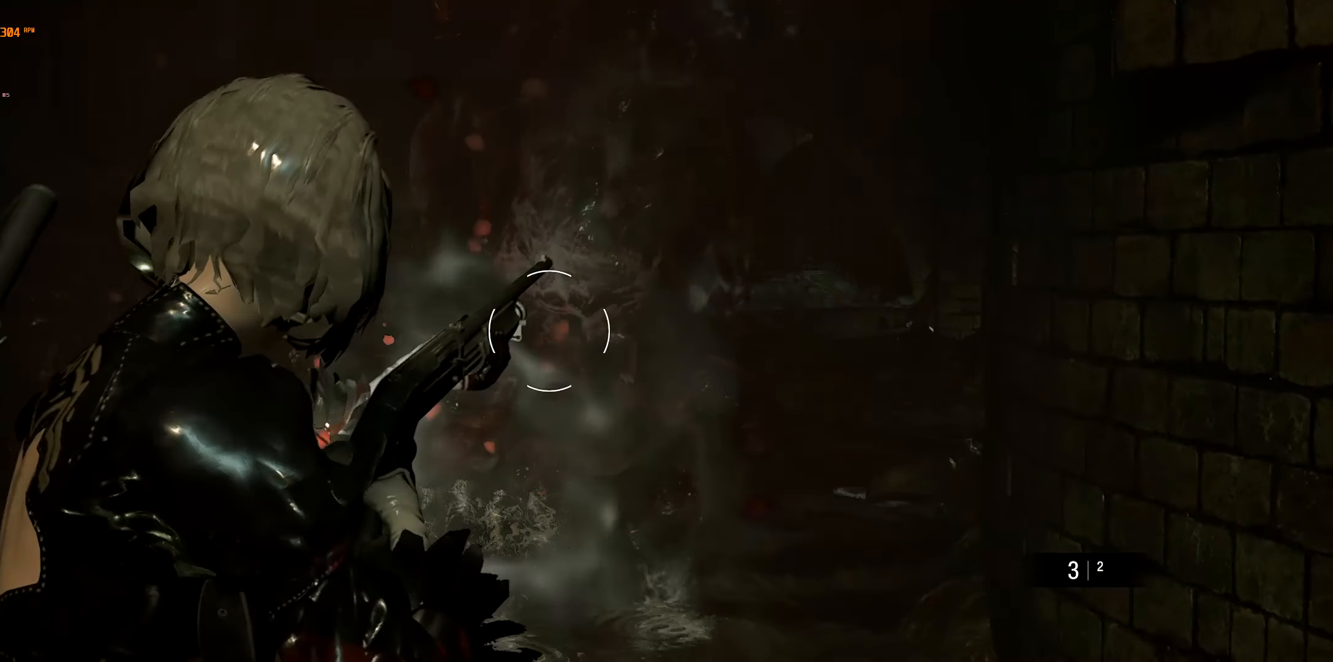
{"buttons": [], "left_stick": "down-right"}
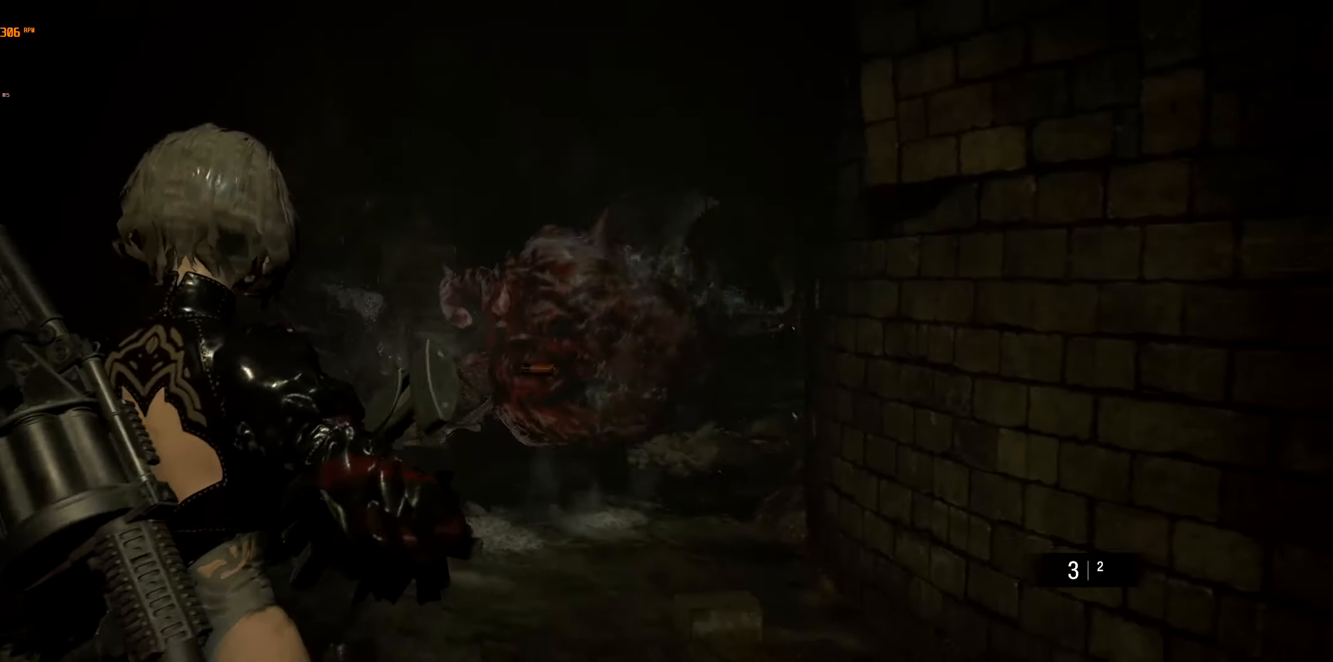
{"buttons": [], "left_stick": "down-right", "events": []}
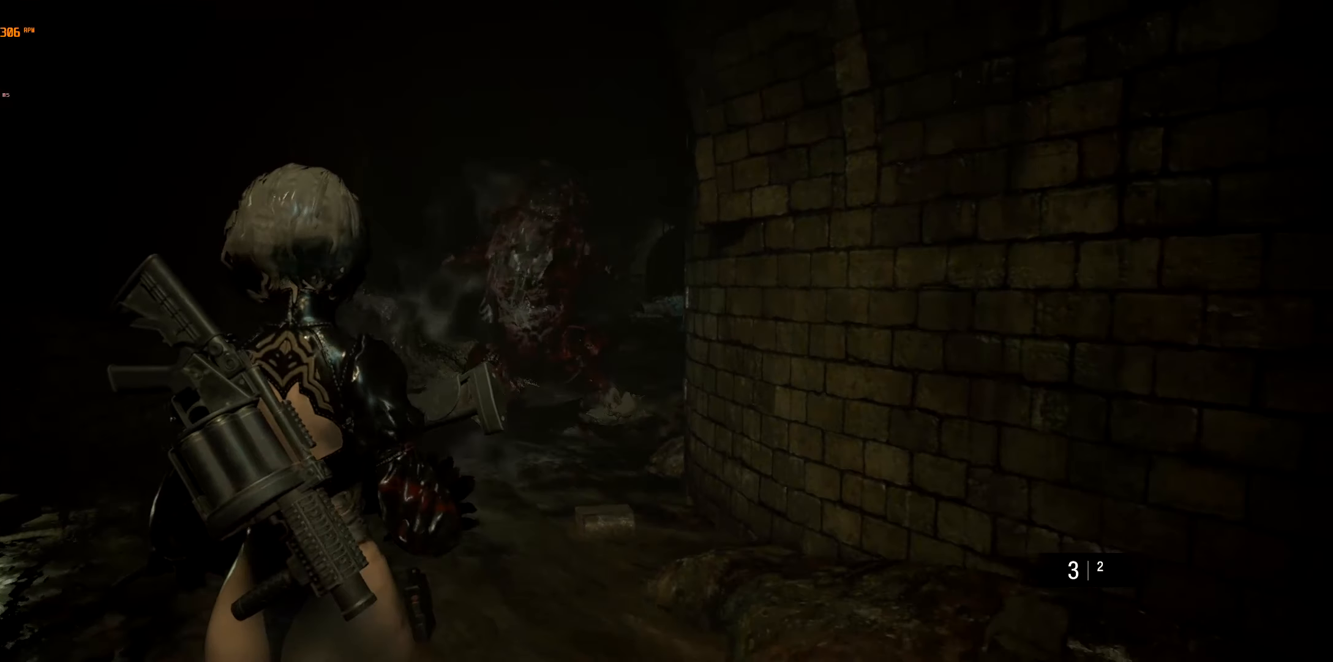
{"buttons": [], "left_stick": "down-left", "events": [[100, "left_stick", "down"], [383, "left_stick", "down-left"]]}
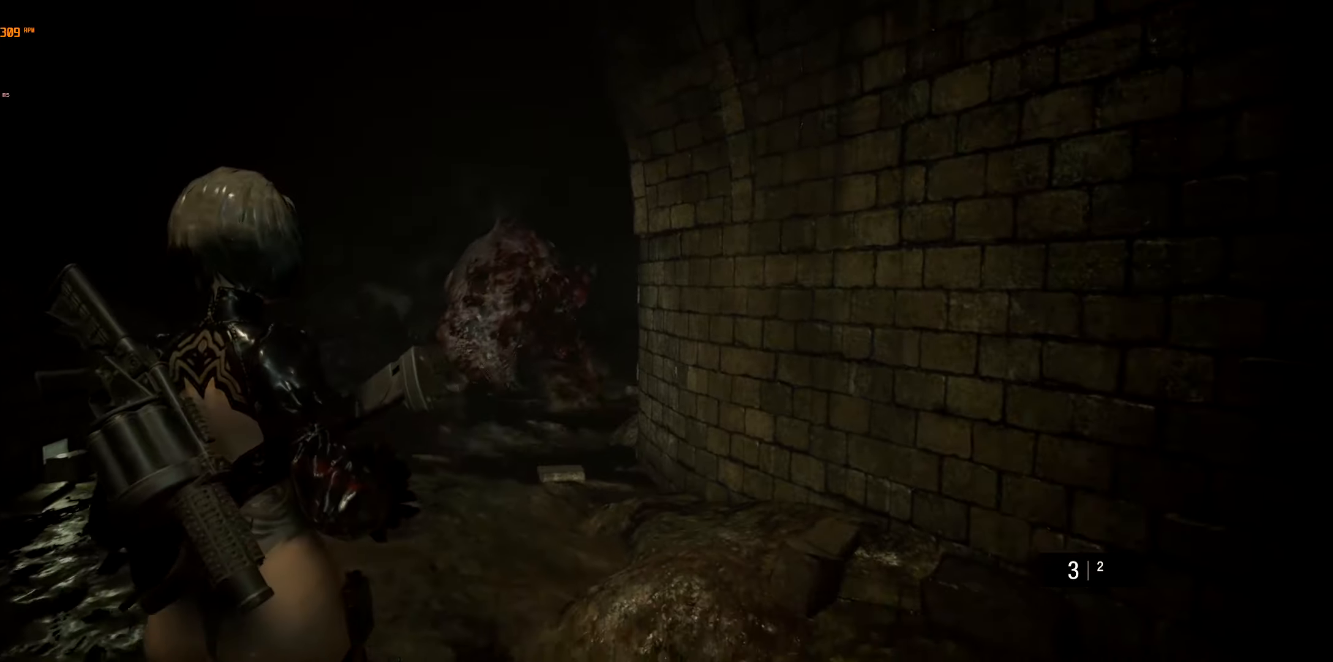
{"buttons": [], "left_stick": "center", "events": [[83, "left_stick", "center"]]}
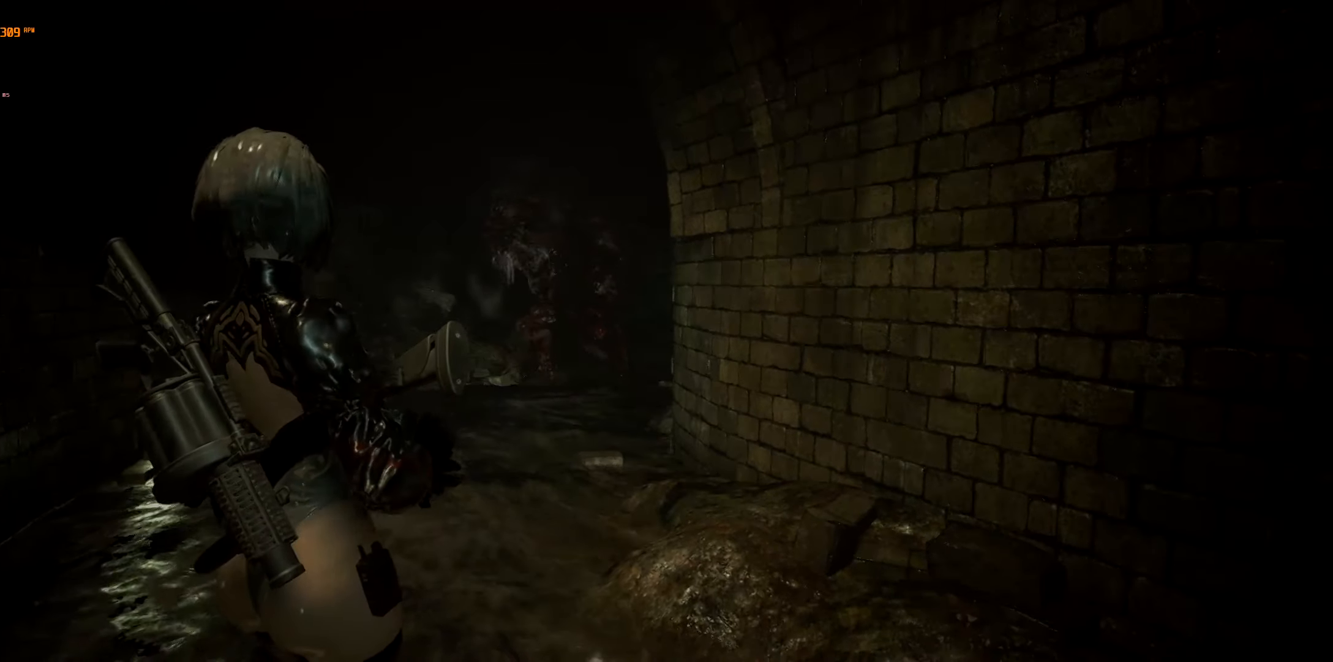
{"buttons": [], "left_stick": "up", "events": [[300, "left_stick", "up"]]}